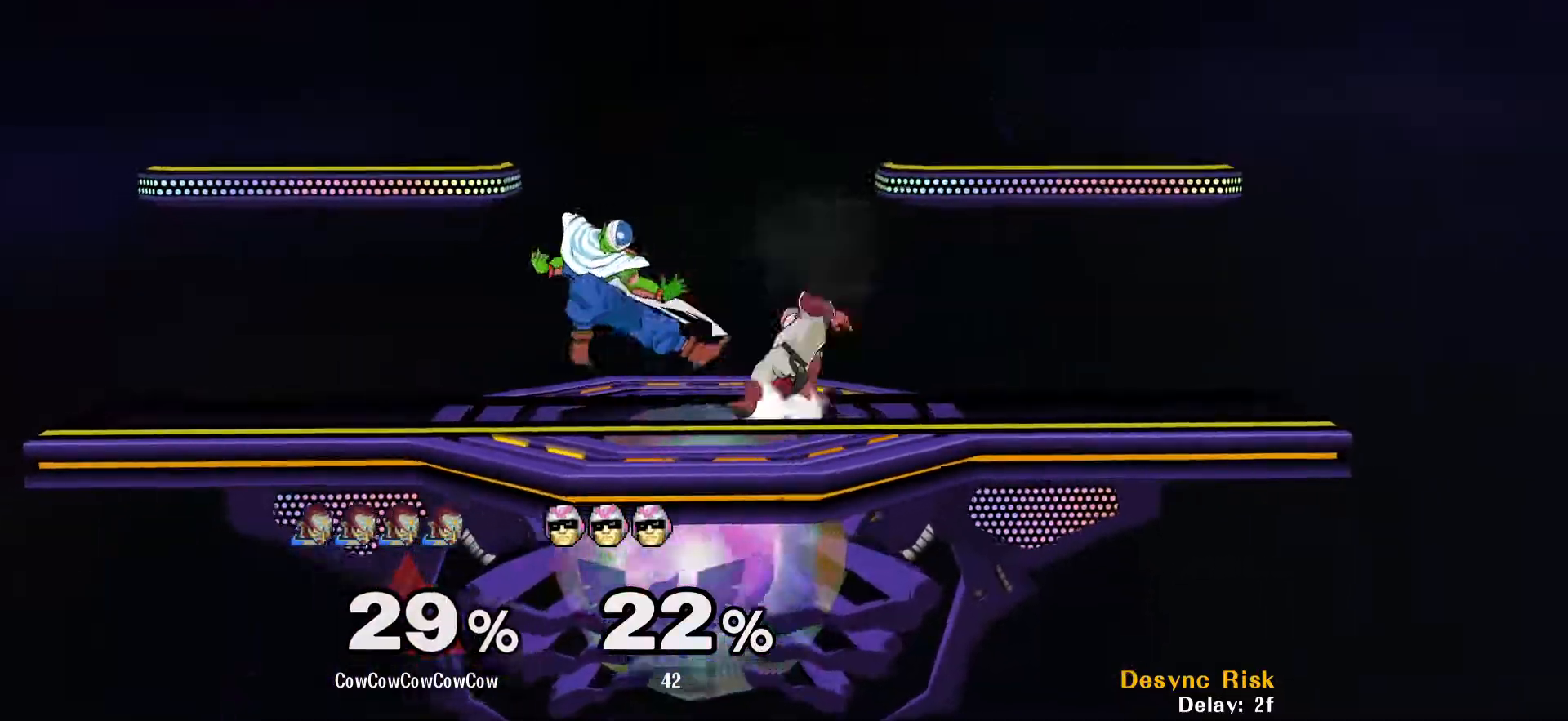
Gameplay with a controller (arcade stick); each line is a JSON object with the inputs held at the frame after it. "events" lists button and stick changes between this image and that frame as [ms after this image, input, new state], when the widget could be followed in between. Not read: L3 R3 other_buttons.
{"buttons": ["Y", "R1", "DPAD_DOWN", "DPAD_RIGHT"], "events": [[150, "L1", "down"], [383, "Y", "down"], [400, "DPAD_RIGHT", "down"], [483, "L1", "up"], [500, "R1", "down"]]}
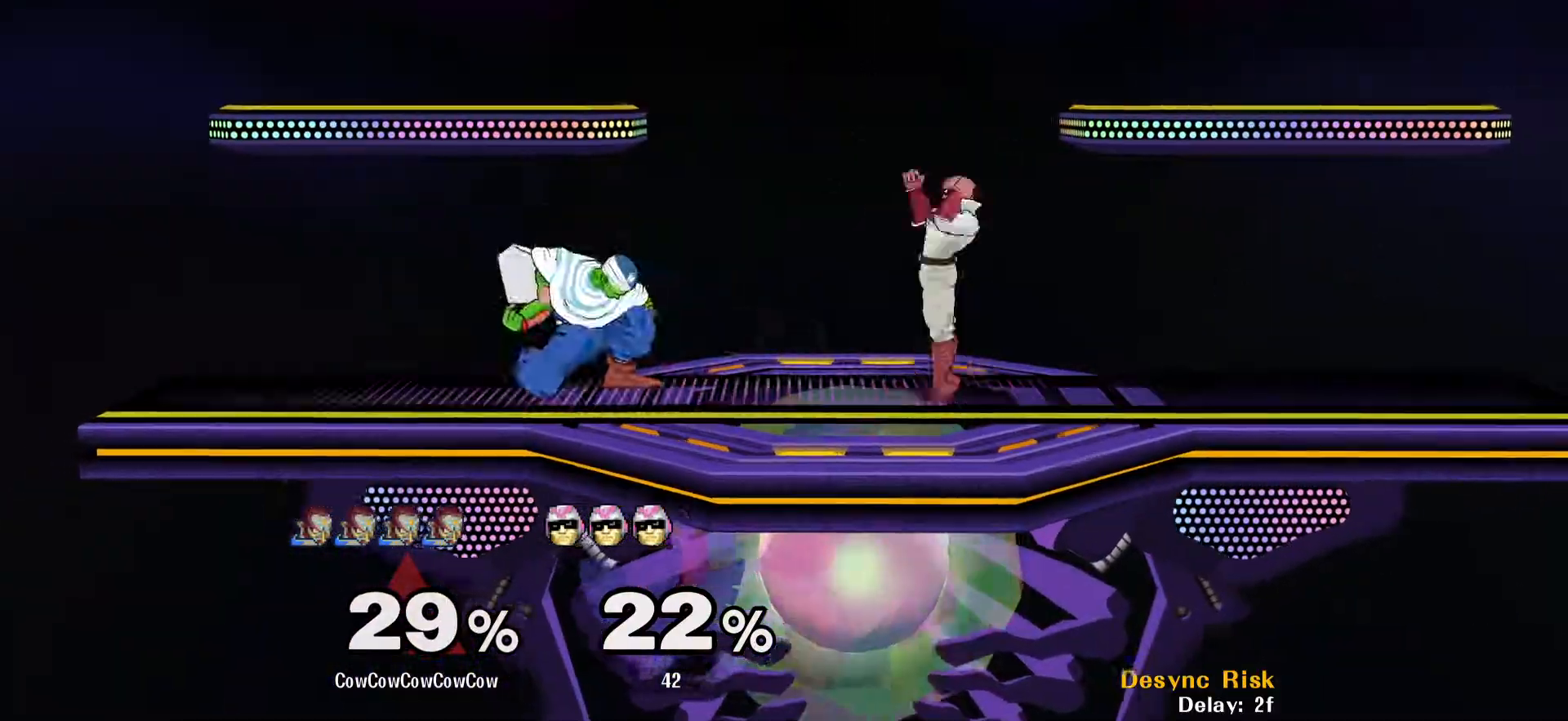
{"buttons": ["Z", "DPAD_RIGHT"], "events": [[50, "DPAD_DOWN", "up"], [83, "DPAD_RIGHT", "up"], [100, "R1", "up"], [100, "Y", "up"], [150, "DPAD_RIGHT", "down"], [483, "Z", "down"]]}
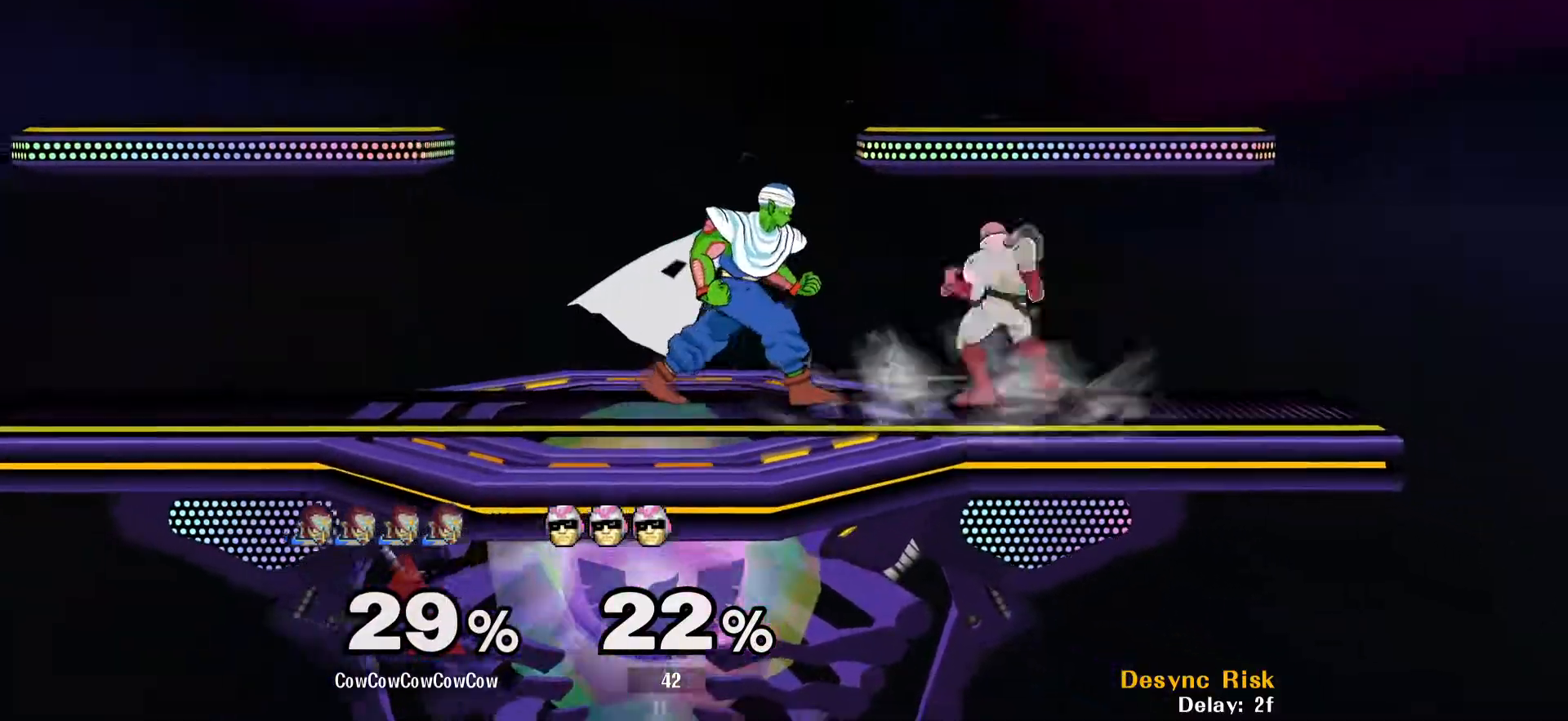
{"buttons": ["DPAD_DOWN", "DPAD_RIGHT"], "events": [[133, "Z", "up"], [267, "C_DOWN", "down"], [267, "DPAD_DOWN", "down"], [300, "C_DOWN", "up"]]}
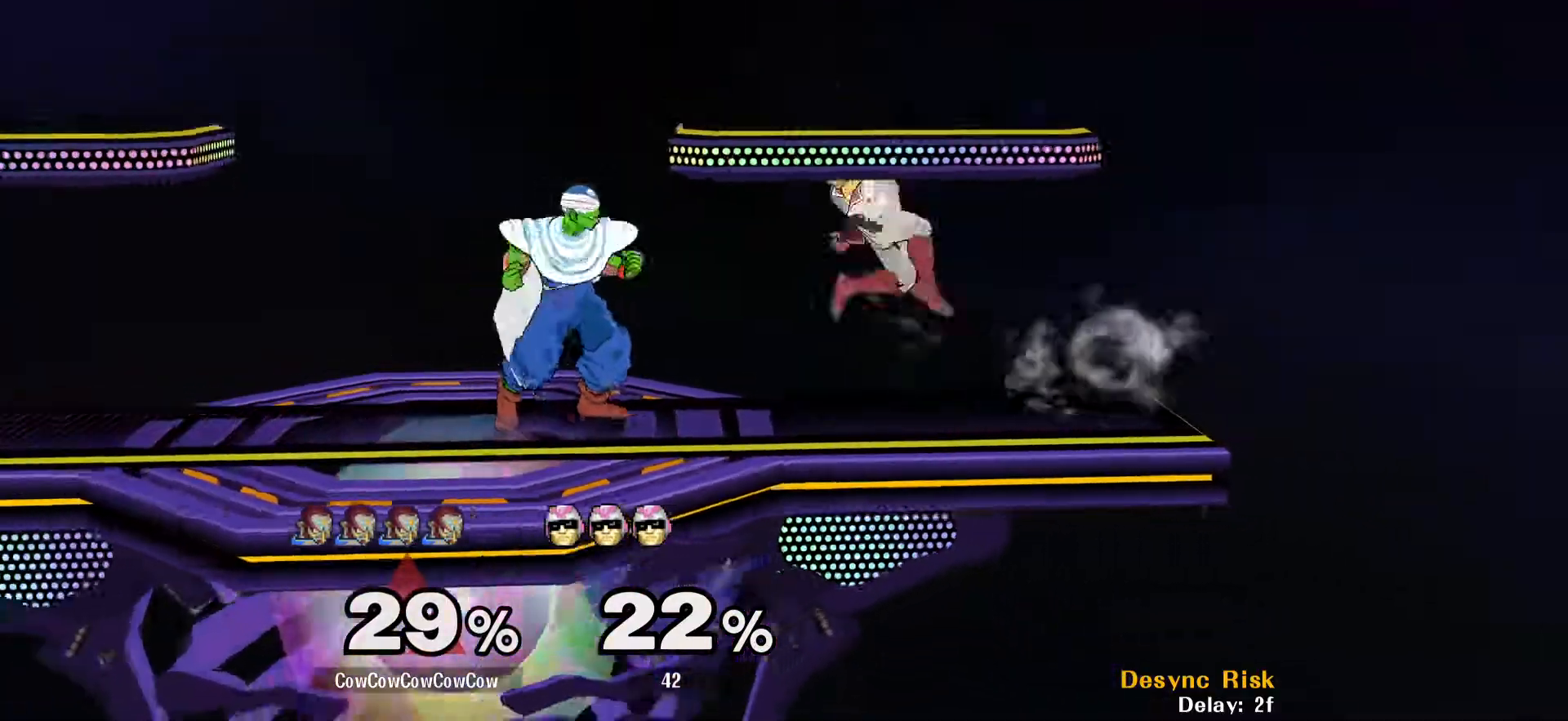
{"buttons": ["L1", "DPAD_DOWN"], "events": [[33, "DPAD_RIGHT", "up"], [33, "L1", "down"], [367, "A", "down"], [450, "A", "up"]]}
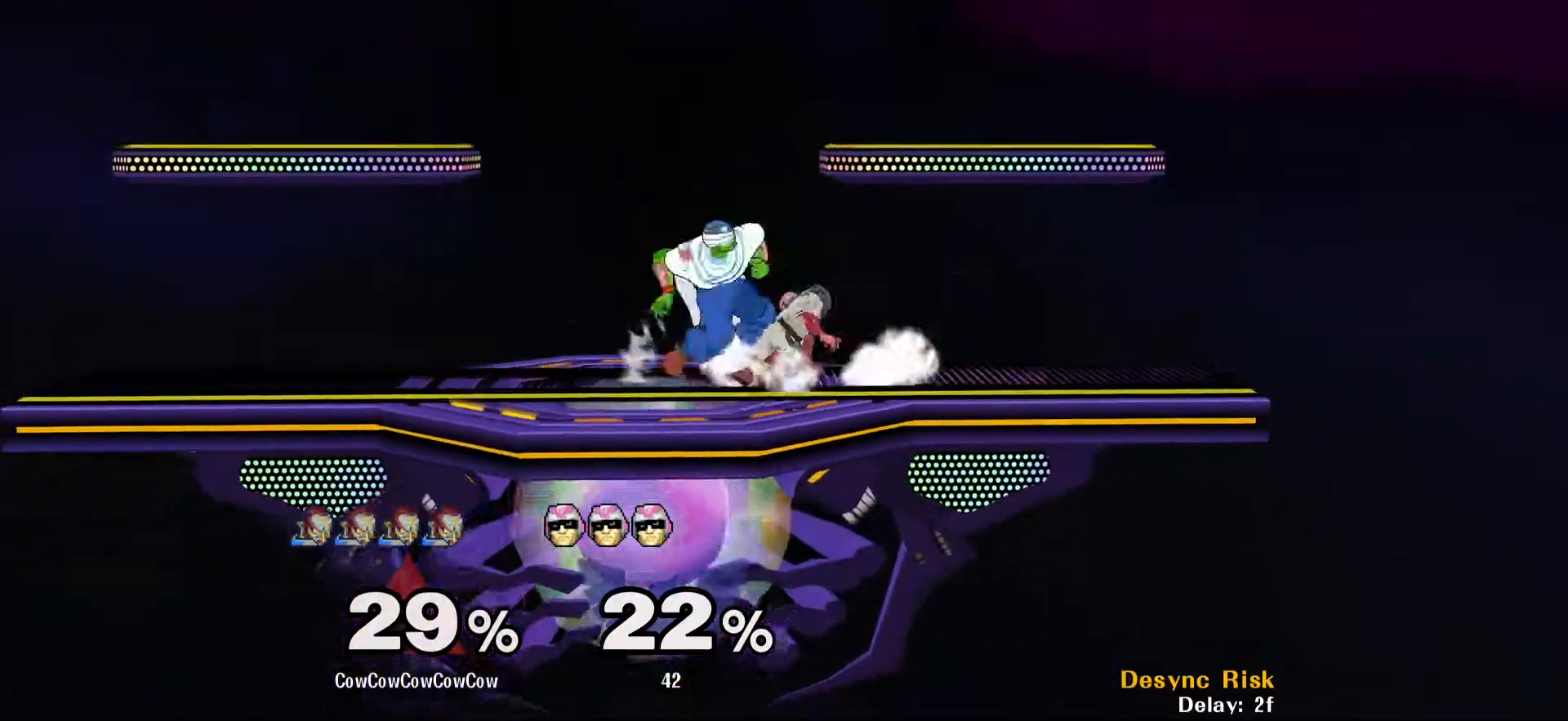
{"buttons": ["C_DOWN"], "events": [[17, "A", "down"], [83, "A", "up"], [133, "A", "down"], [233, "A", "up"], [300, "L1", "up"], [383, "C_DOWN", "down"], [383, "DPAD_DOWN", "up"]]}
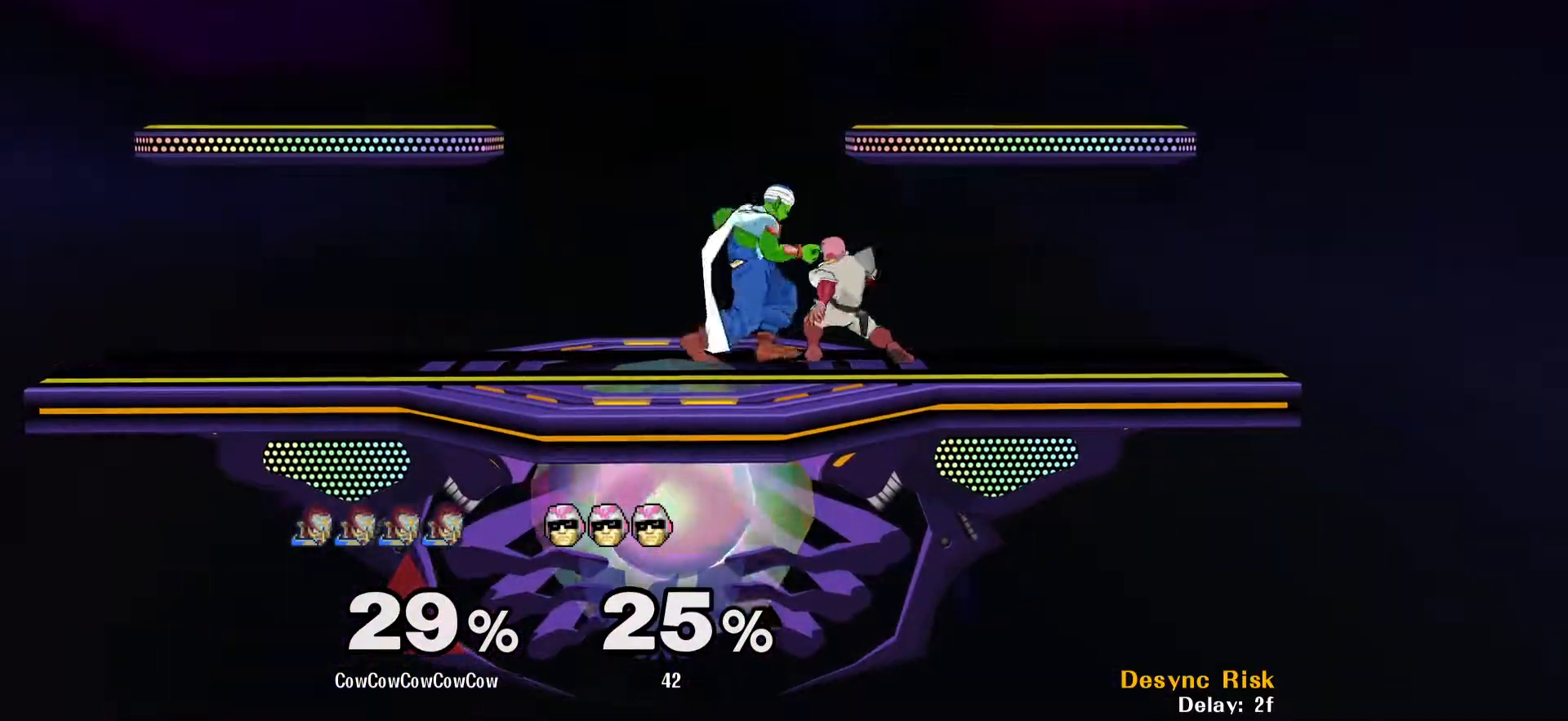
{"buttons": ["DPAD_LEFT"], "events": [[433, "C_DOWN", "up"], [483, "DPAD_LEFT", "down"]]}
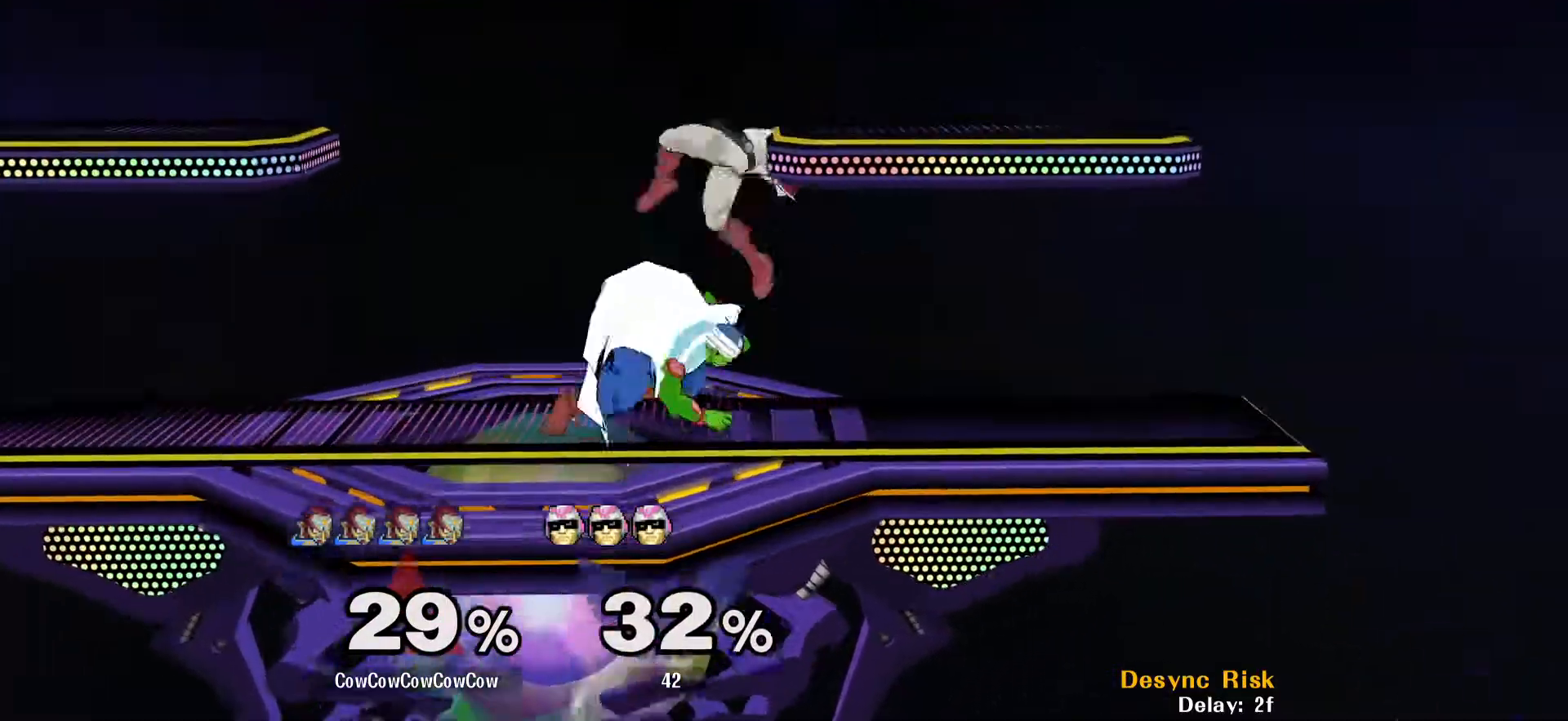
{"buttons": ["DPAD_RIGHT"], "events": [[183, "DPAD_LEFT", "up"], [400, "DPAD_RIGHT", "down"]]}
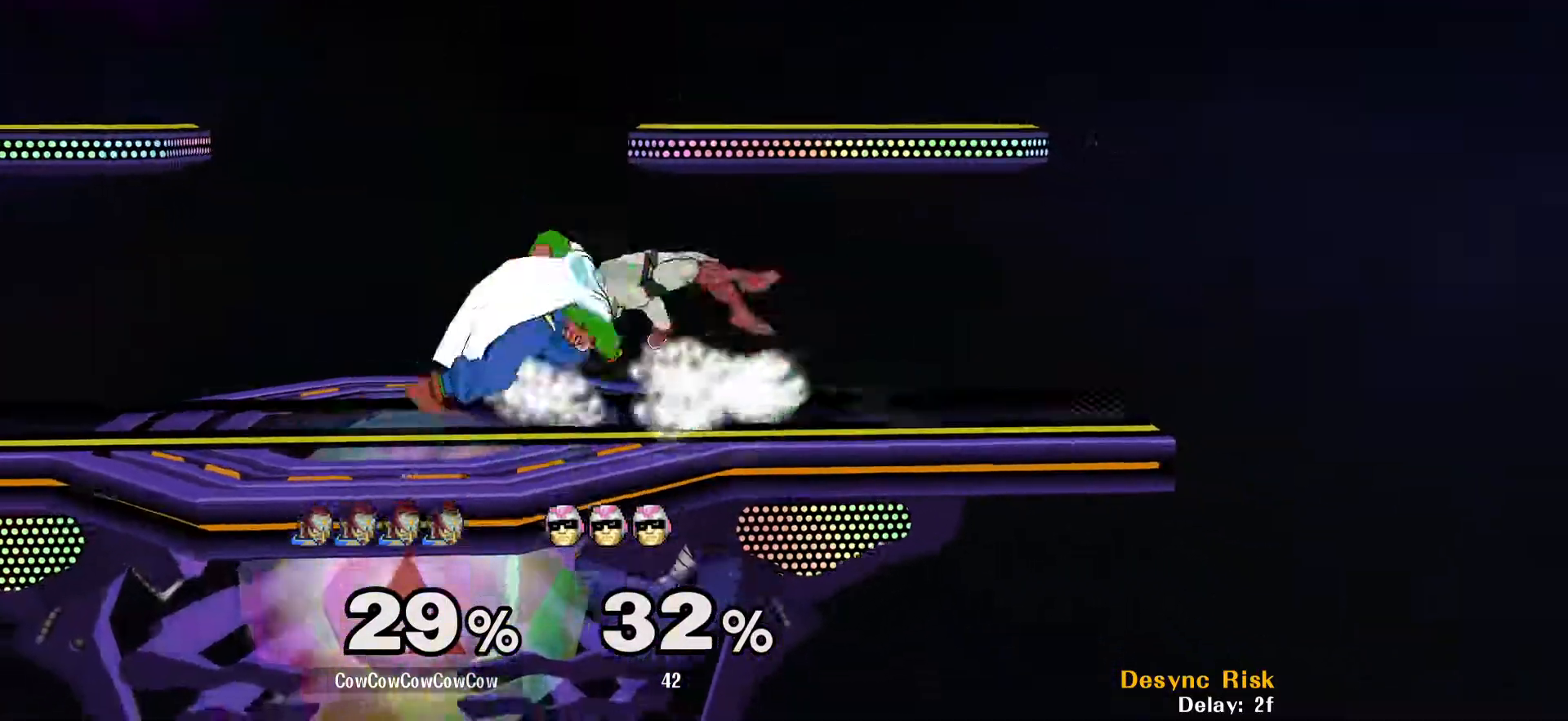
{"buttons": ["DPAD_LEFT"], "events": [[183, "DPAD_RIGHT", "up"], [267, "Y", "down"], [333, "Y", "up"], [350, "DPAD_LEFT", "down"], [433, "Y", "down"], [467, "Y", "up"]]}
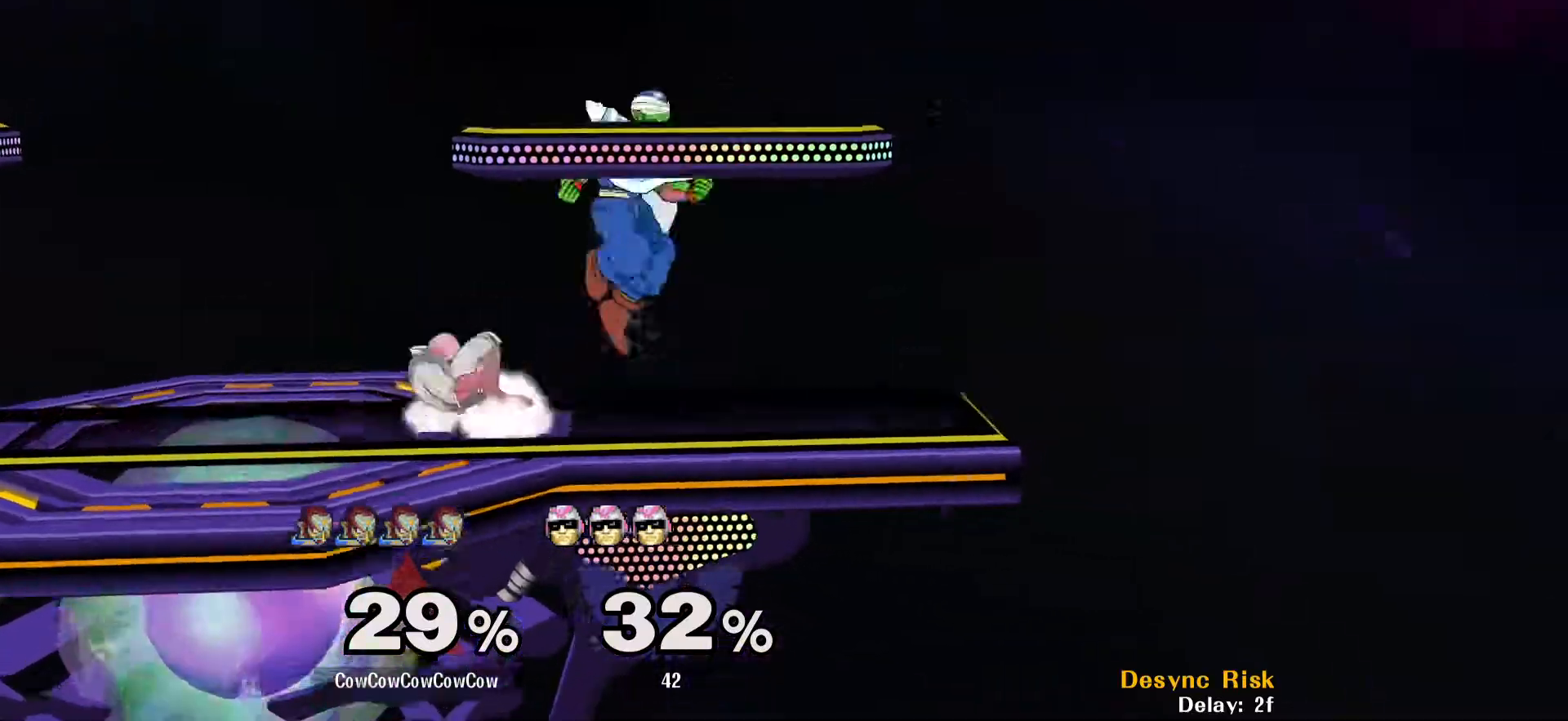
{"buttons": ["DPAD_DOWN", "DPAD_LEFT"], "events": [[267, "C_LEFT", "down"], [333, "DPAD_DOWN", "down"], [417, "C_LEFT", "up"], [417, "DPAD_DOWN", "up"], [500, "DPAD_DOWN", "down"]]}
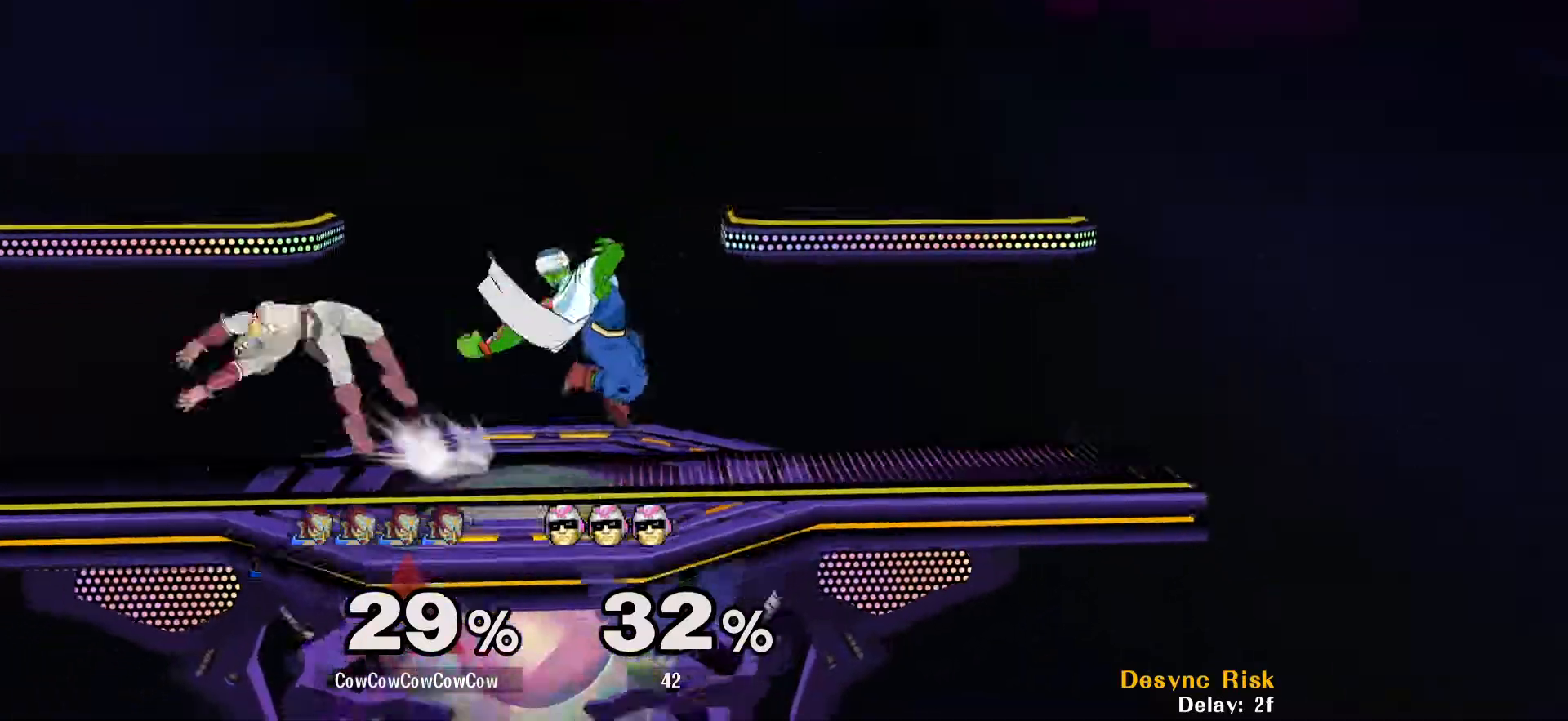
{"buttons": ["DPAD_LEFT"], "events": [[150, "DPAD_LEFT", "up"], [183, "DPAD_DOWN", "up"], [283, "DPAD_LEFT", "down"]]}
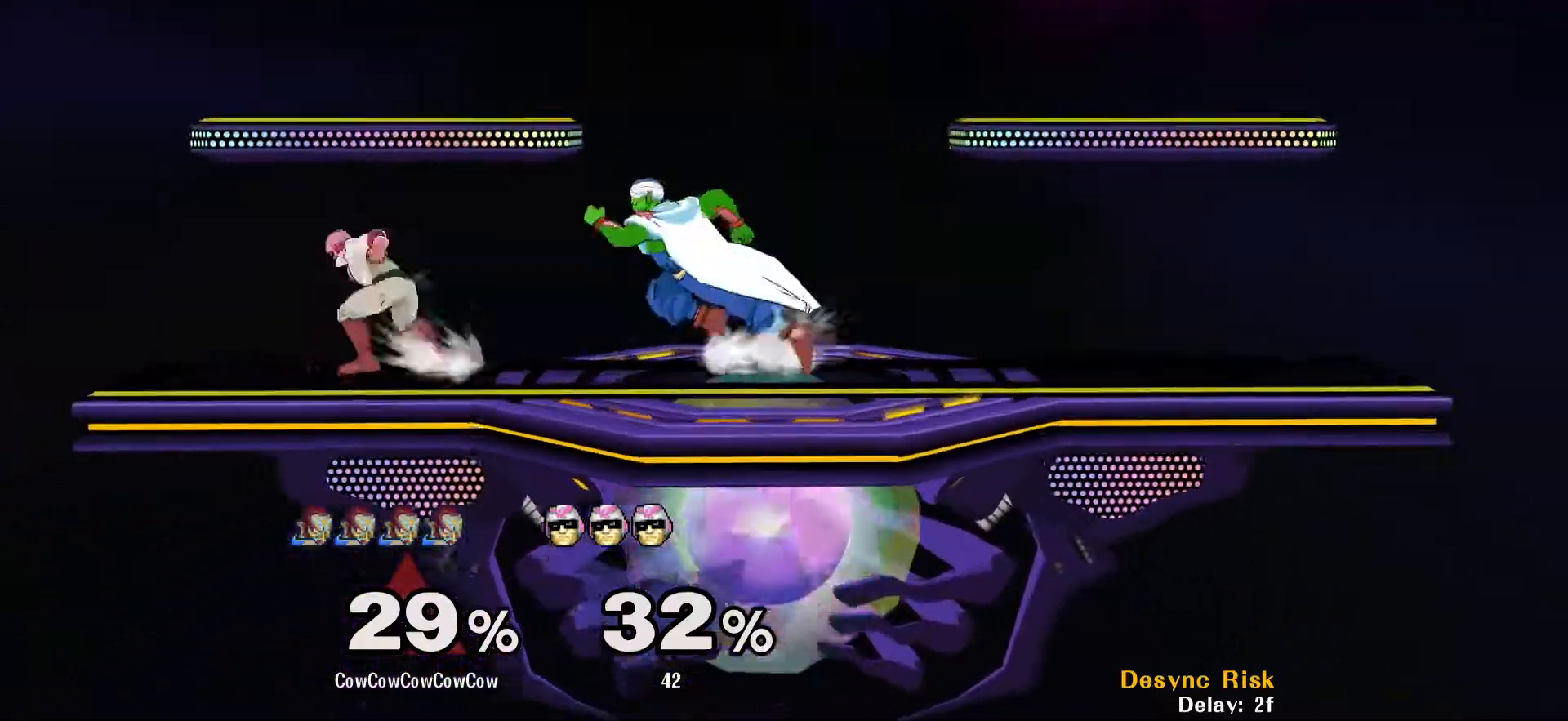
{"buttons": [], "events": [[50, "DPAD_LEFT", "up"], [67, "DPAD_RIGHT", "down"], [267, "DPAD_RIGHT", "up"]]}
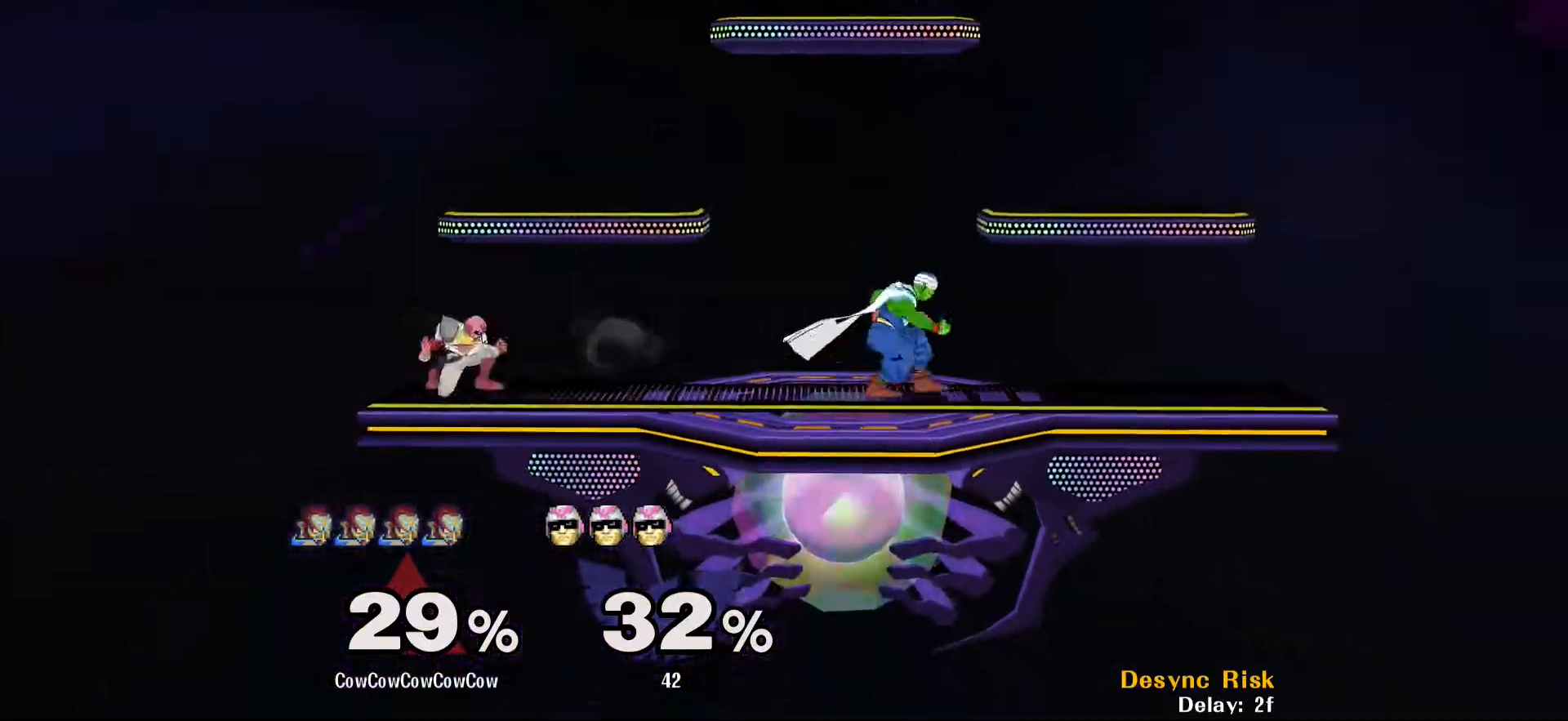
{"buttons": ["DPAD_LEFT", "C_LEFT"], "events": [[17, "Y", "down"], [183, "DPAD_LEFT", "down"], [233, "Y", "up"], [417, "C_LEFT", "down"]]}
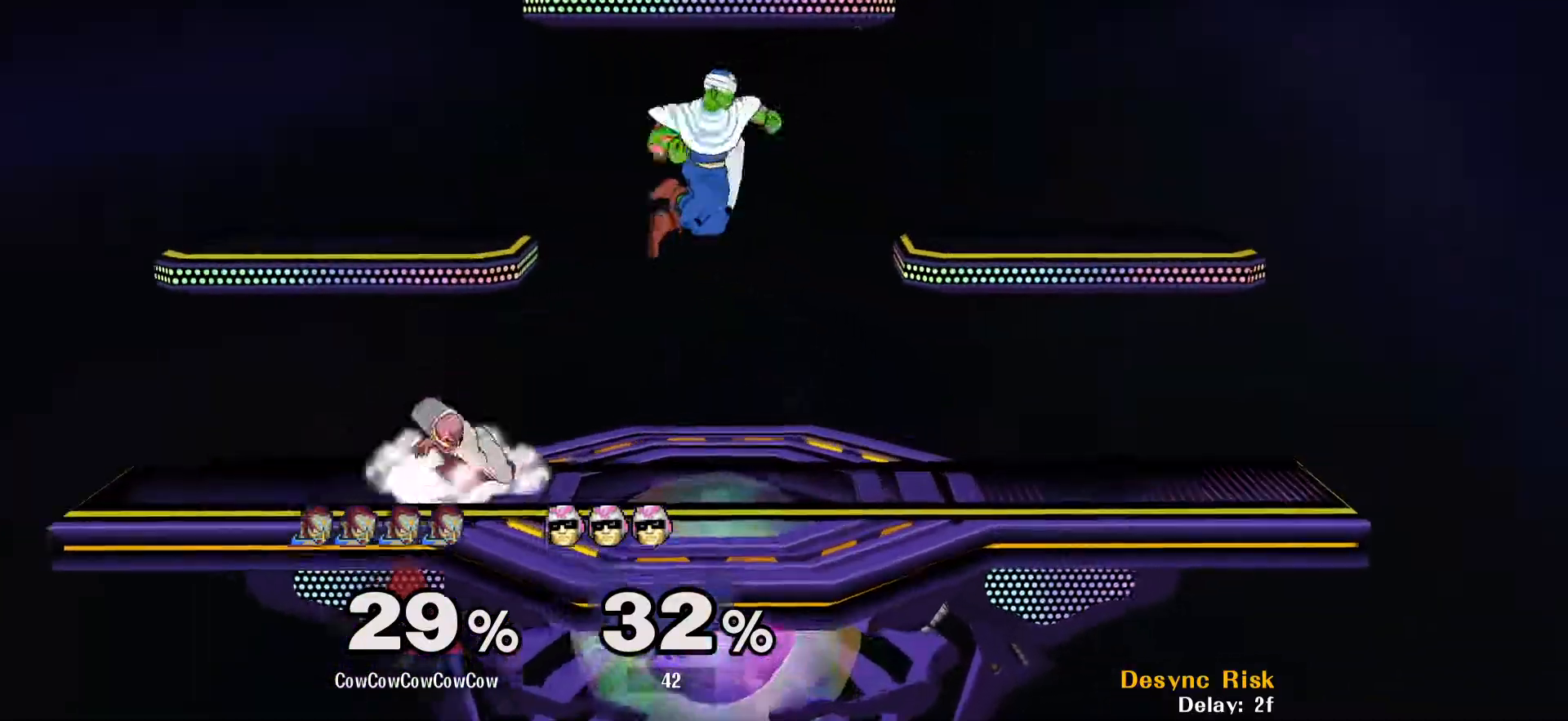
{"buttons": ["A", "DPAD_DOWN", "DPAD_LEFT"], "events": [[17, "DPAD_DOWN", "down"], [67, "DPAD_DOWN", "up"], [200, "C_LEFT", "up"], [367, "A", "down"], [467, "DPAD_DOWN", "down"]]}
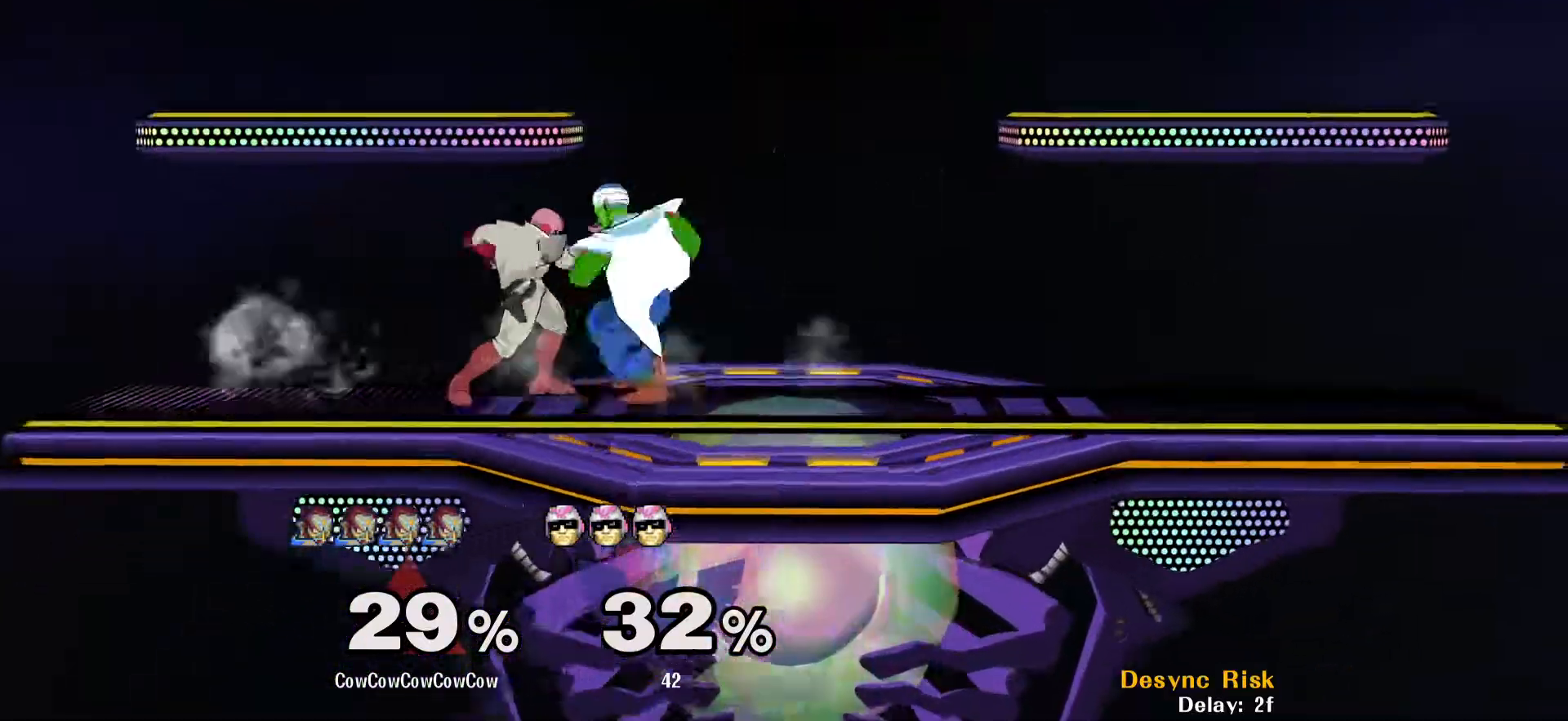
{"buttons": ["A", "DPAD_DOWN"], "events": [[33, "A", "up"], [33, "DPAD_LEFT", "up"], [283, "A", "down"], [383, "A", "up"], [450, "A", "down"]]}
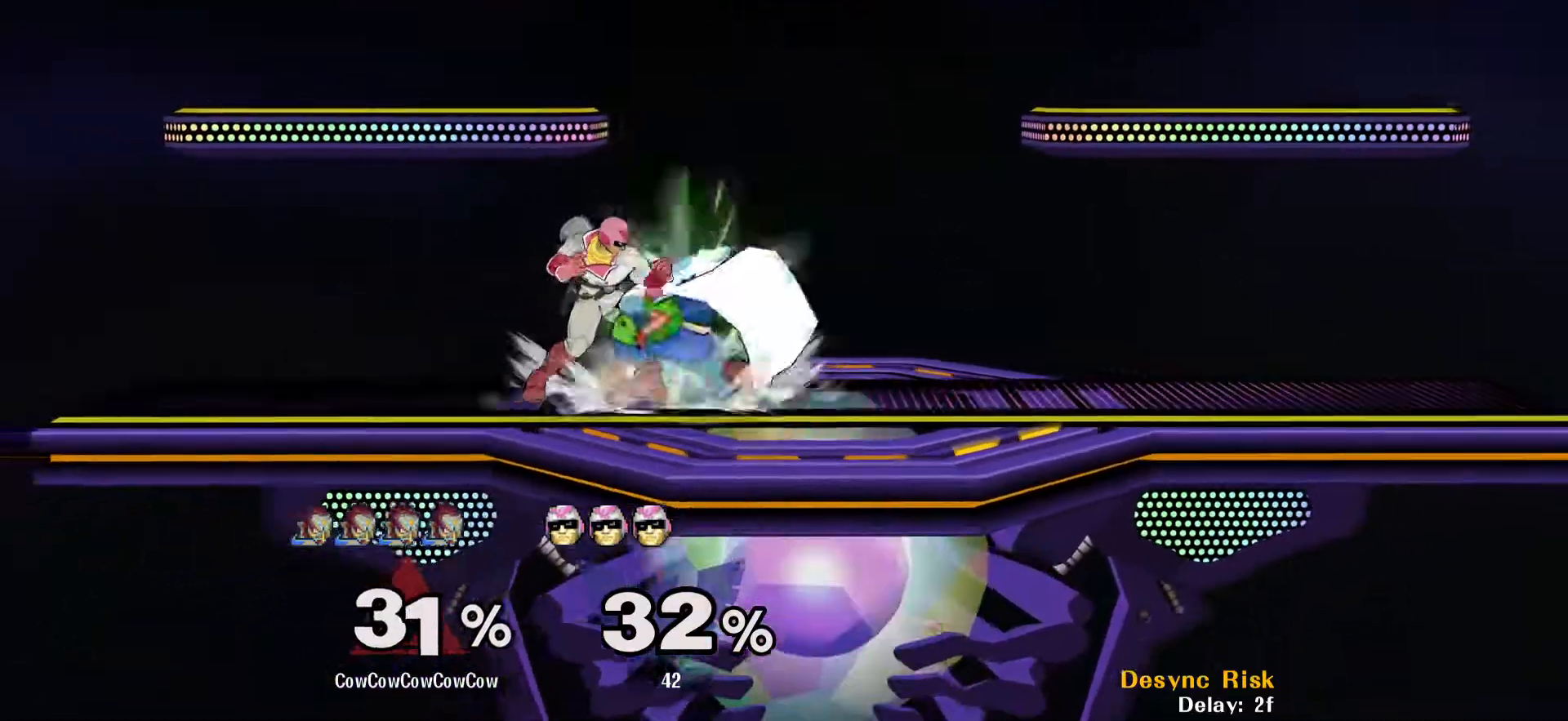
{"buttons": ["DPAD_DOWN"], "events": [[33, "A", "up"], [83, "A", "down"], [183, "A", "up"], [233, "A", "down"], [333, "A", "up"], [383, "A", "down"], [467, "A", "up"]]}
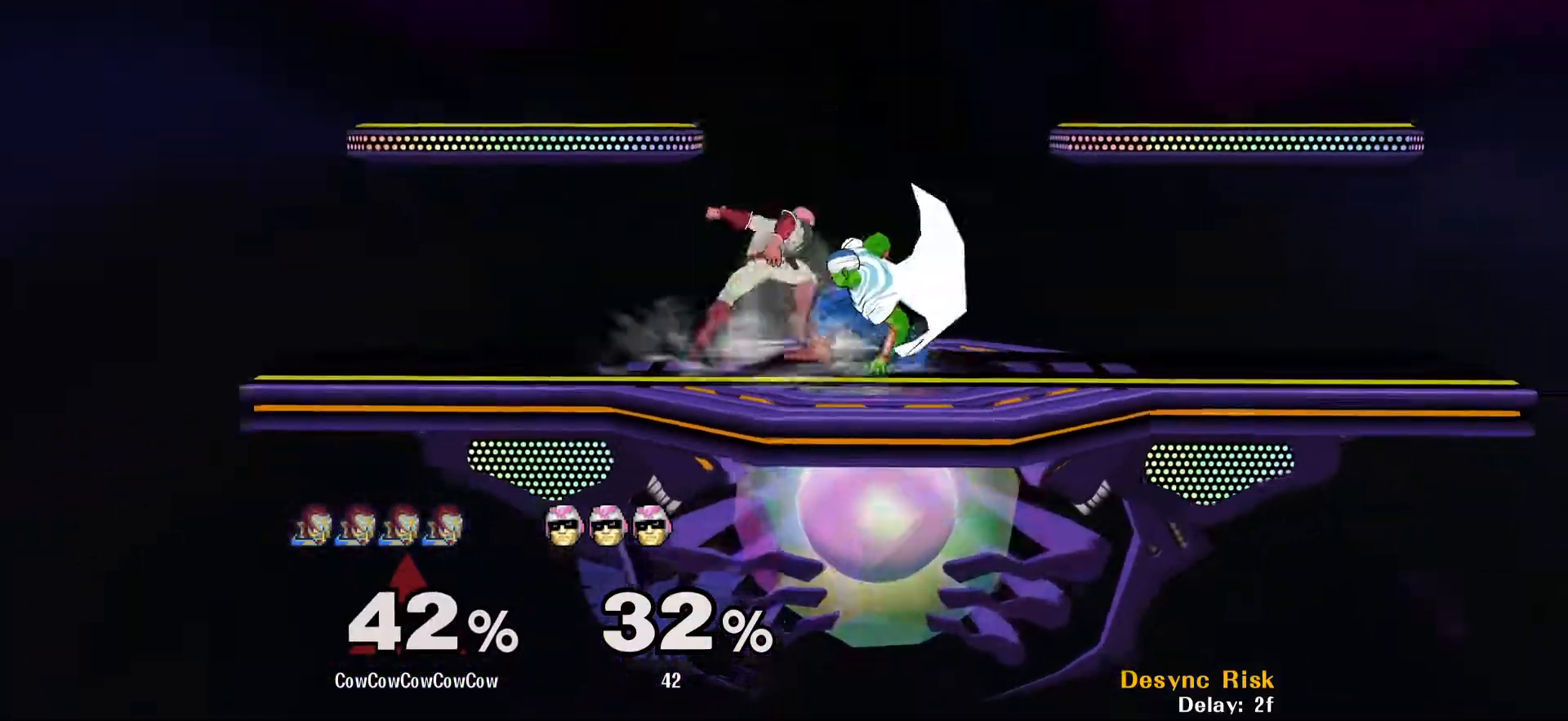
{"buttons": ["DPAD_DOWN"], "events": [[17, "A", "down"], [117, "A", "up"], [167, "A", "down"], [250, "A", "up"], [283, "A", "down"], [433, "A", "up"]]}
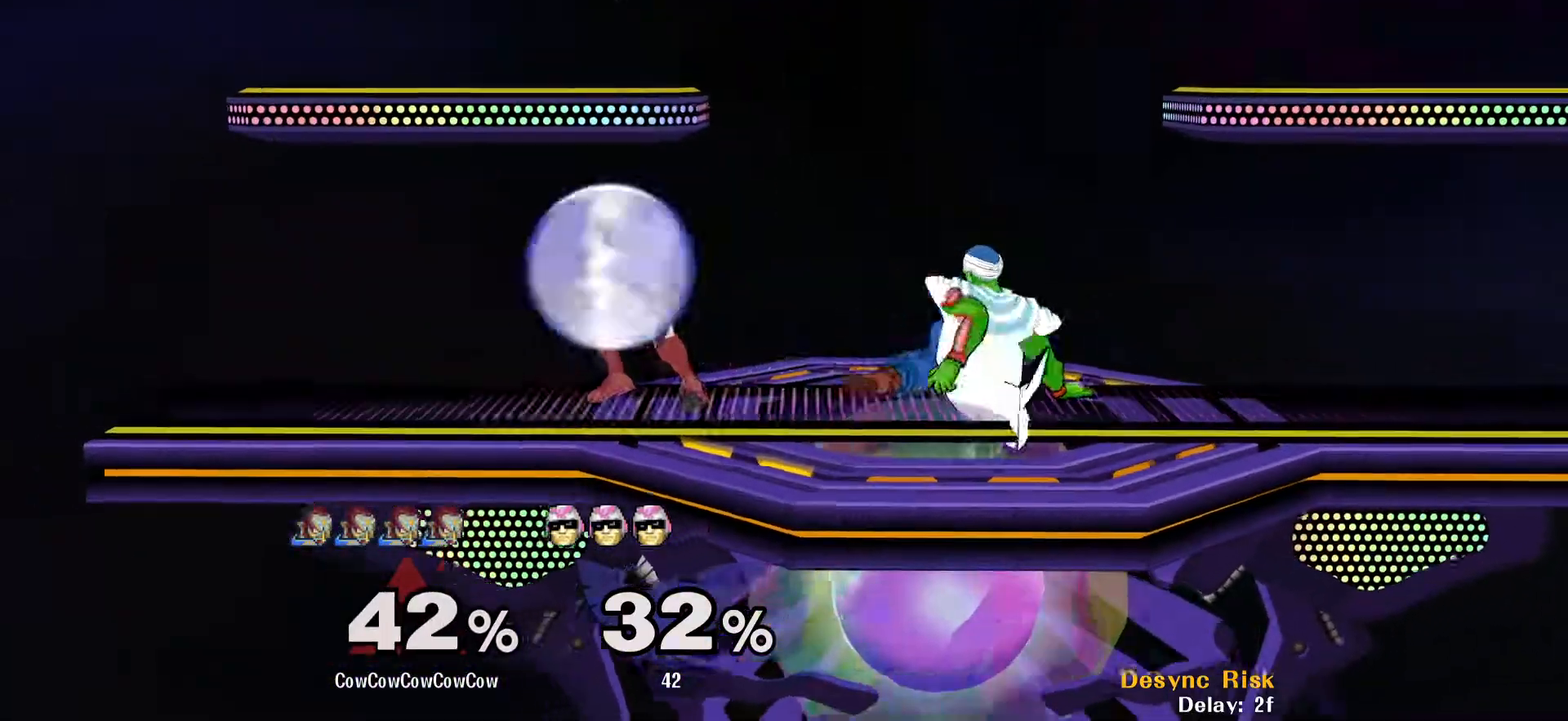
{"buttons": ["DPAD_LEFT"], "events": [[167, "DPAD_LEFT", "down"], [183, "Y", "down"], [283, "R1", "down"], [383, "DPAD_DOWN", "up"], [383, "DPAD_LEFT", "up"], [417, "R1", "up"], [417, "Y", "up"], [467, "DPAD_LEFT", "down"]]}
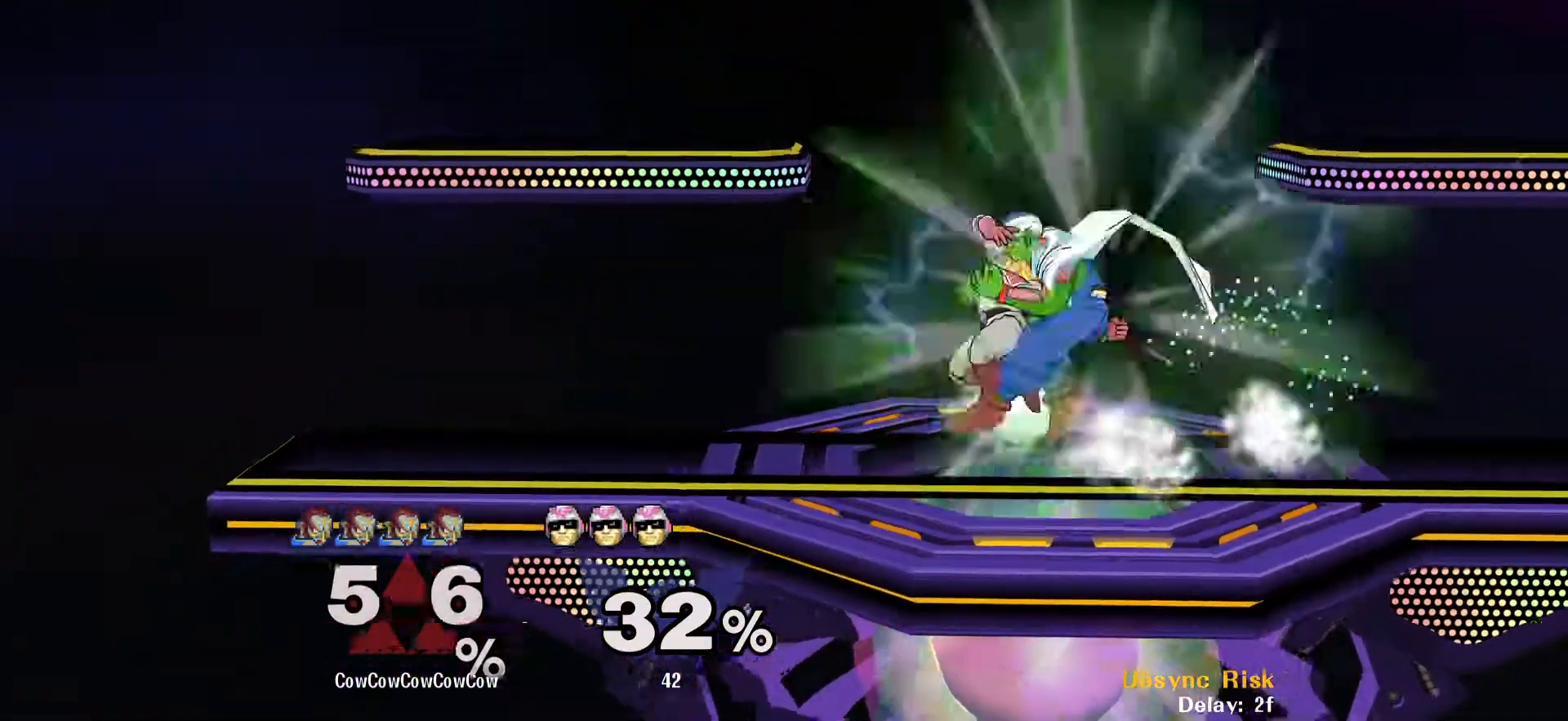
{"buttons": ["L1"], "events": [[133, "DPAD_LEFT", "up"], [417, "DPAD_RIGHT", "down"], [433, "L1", "down"], [467, "DPAD_RIGHT", "up"]]}
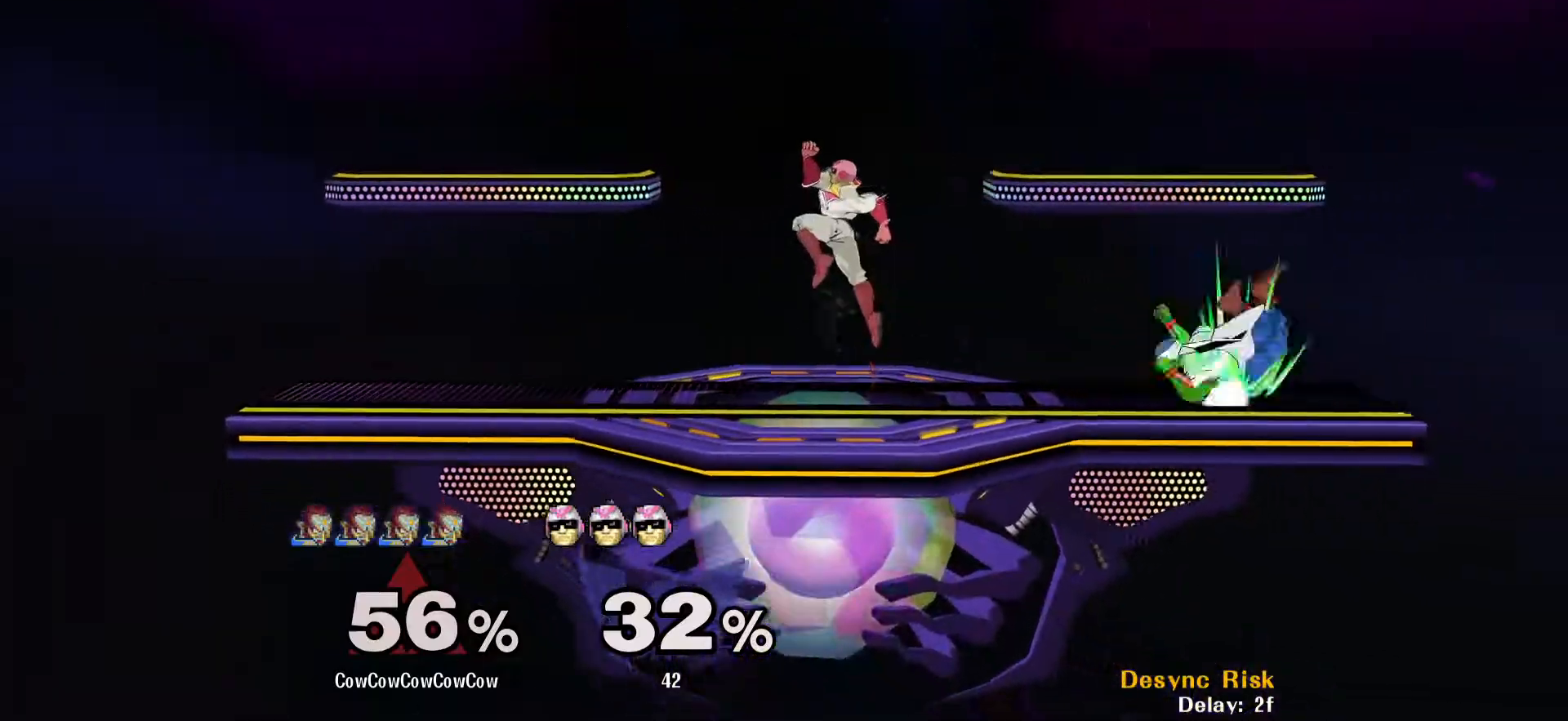
{"buttons": ["DPAD_UP"], "events": [[133, "L1", "up"], [283, "DPAD_UP", "down"]]}
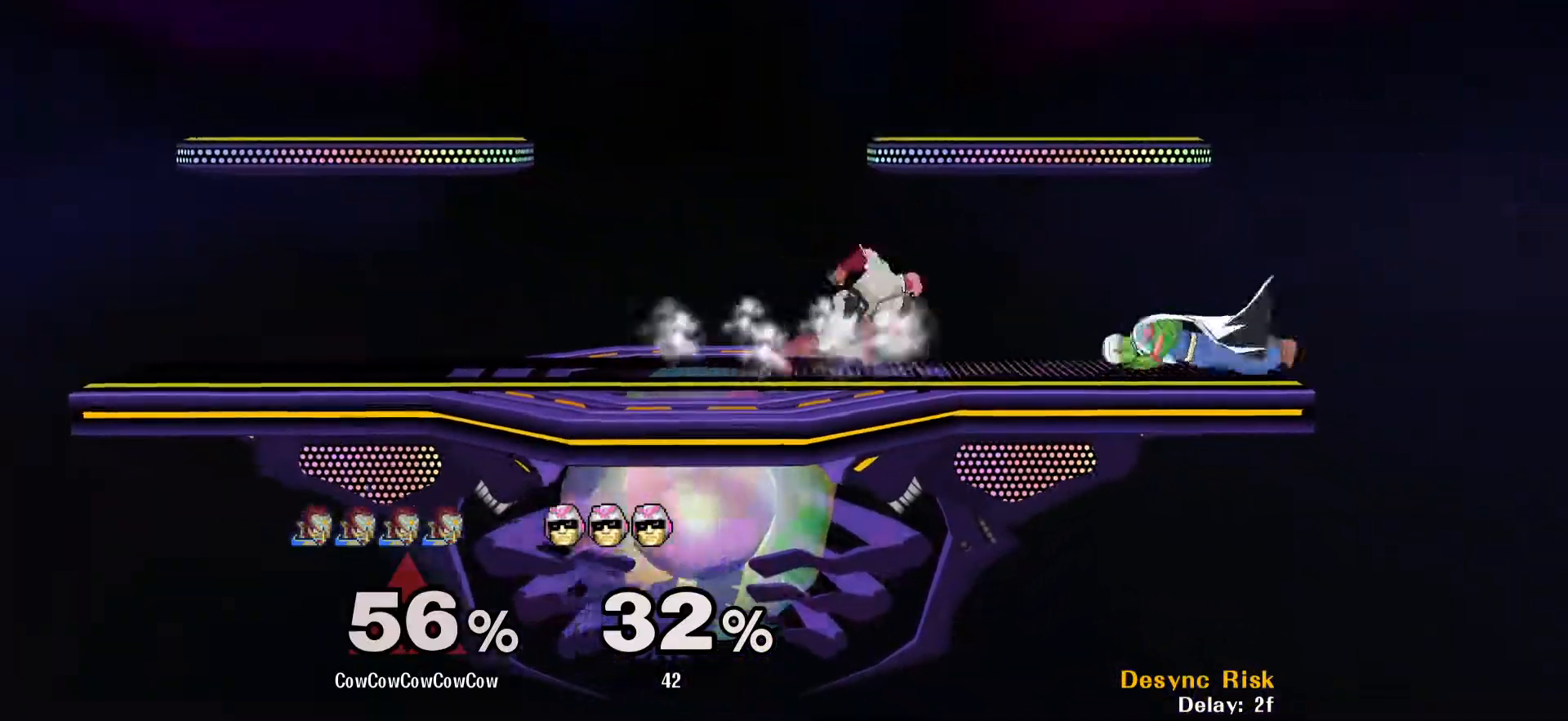
{"buttons": ["L1", "DPAD_LEFT", "C_LEFT"], "events": [[50, "DPAD_UP", "up"], [367, "DPAD_LEFT", "down"], [417, "L1", "down"], [450, "C_LEFT", "down"]]}
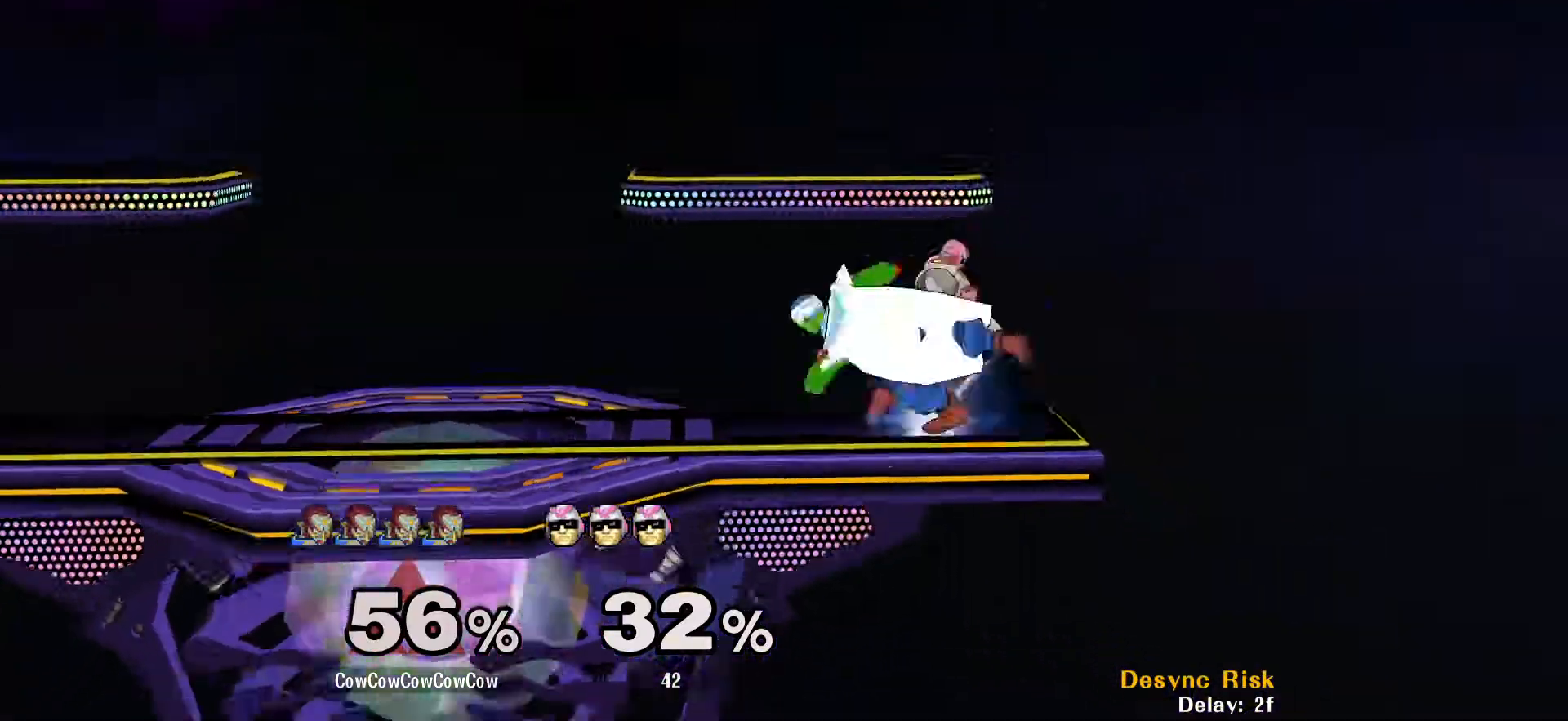
{"buttons": ["DPAD_LEFT"], "events": [[267, "DPAD_LEFT", "up"], [267, "L1", "up"], [300, "C_LEFT", "up"], [467, "DPAD_LEFT", "down"]]}
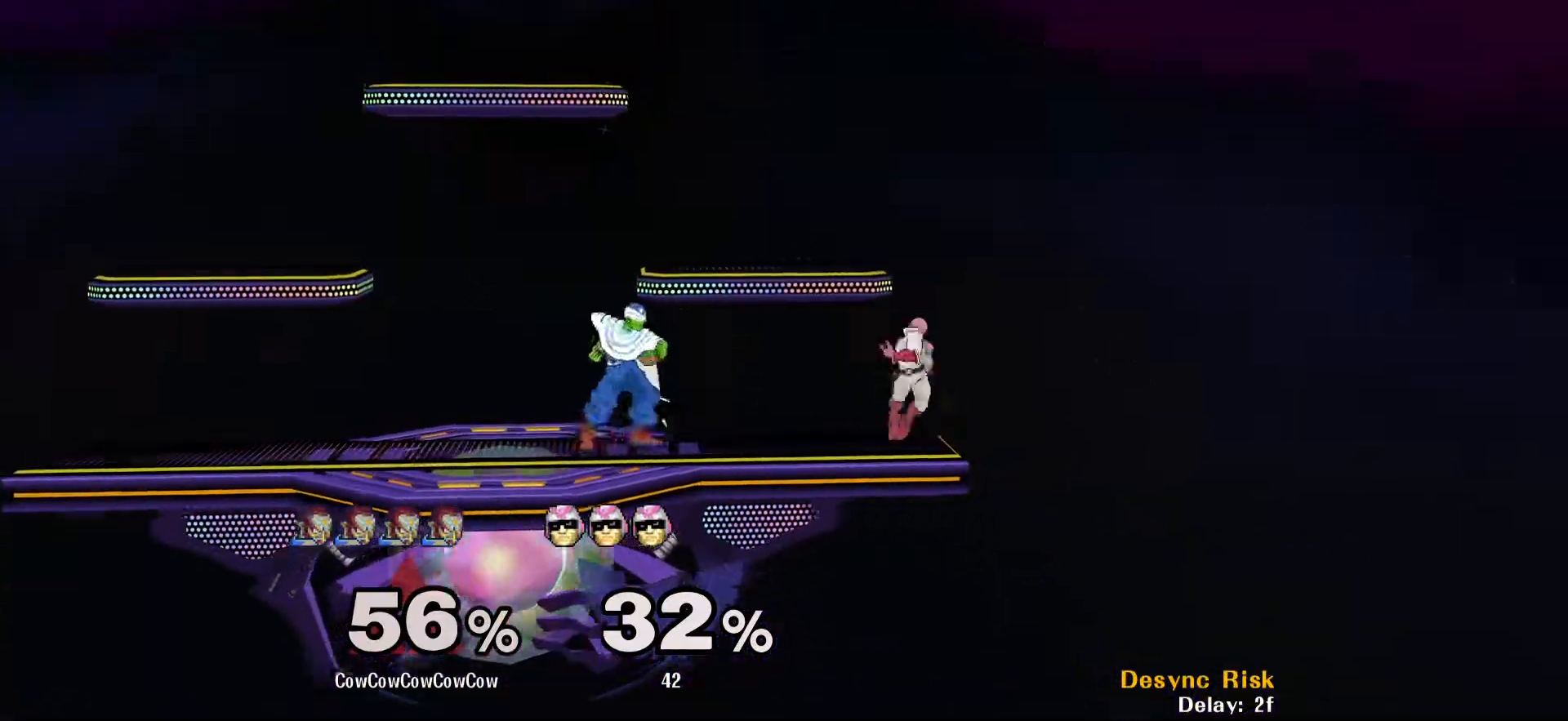
{"buttons": ["DPAD_RIGHT"], "events": [[50, "Y", "down"], [83, "DPAD_DOWN", "down"], [150, "R1", "down"], [217, "DPAD_LEFT", "up"], [233, "DPAD_DOWN", "up"], [267, "R1", "up"], [317, "DPAD_LEFT", "down"], [317, "Y", "up"], [417, "DPAD_LEFT", "up"], [417, "DPAD_RIGHT", "down"]]}
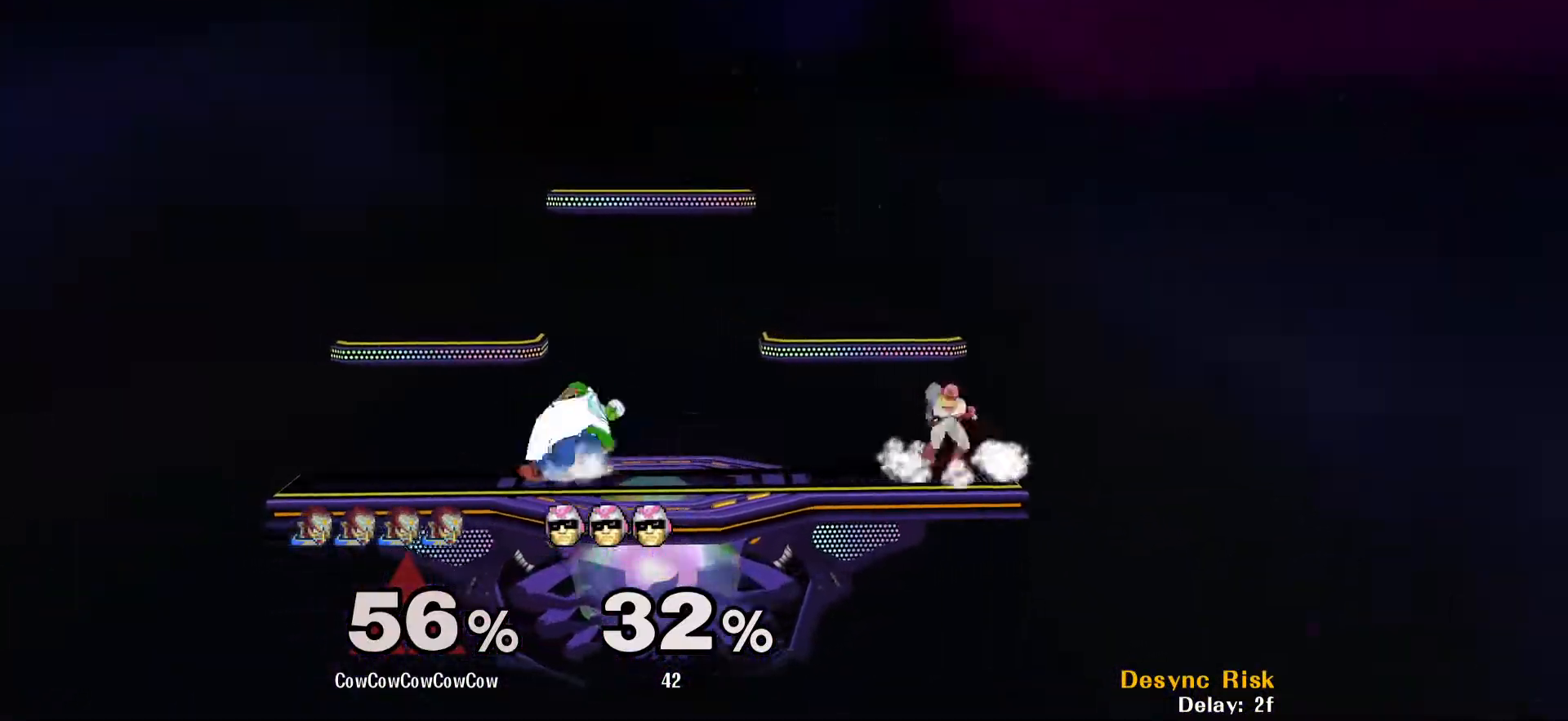
{"buttons": ["DPAD_LEFT"], "events": [[67, "DPAD_RIGHT", "up"], [117, "DPAD_LEFT", "down"], [133, "Y", "down"], [183, "Y", "up"], [233, "DPAD_LEFT", "up"], [250, "DPAD_RIGHT", "down"], [300, "C_RIGHT", "down"], [300, "DPAD_RIGHT", "up"], [333, "DPAD_LEFT", "down"], [433, "C_RIGHT", "up"]]}
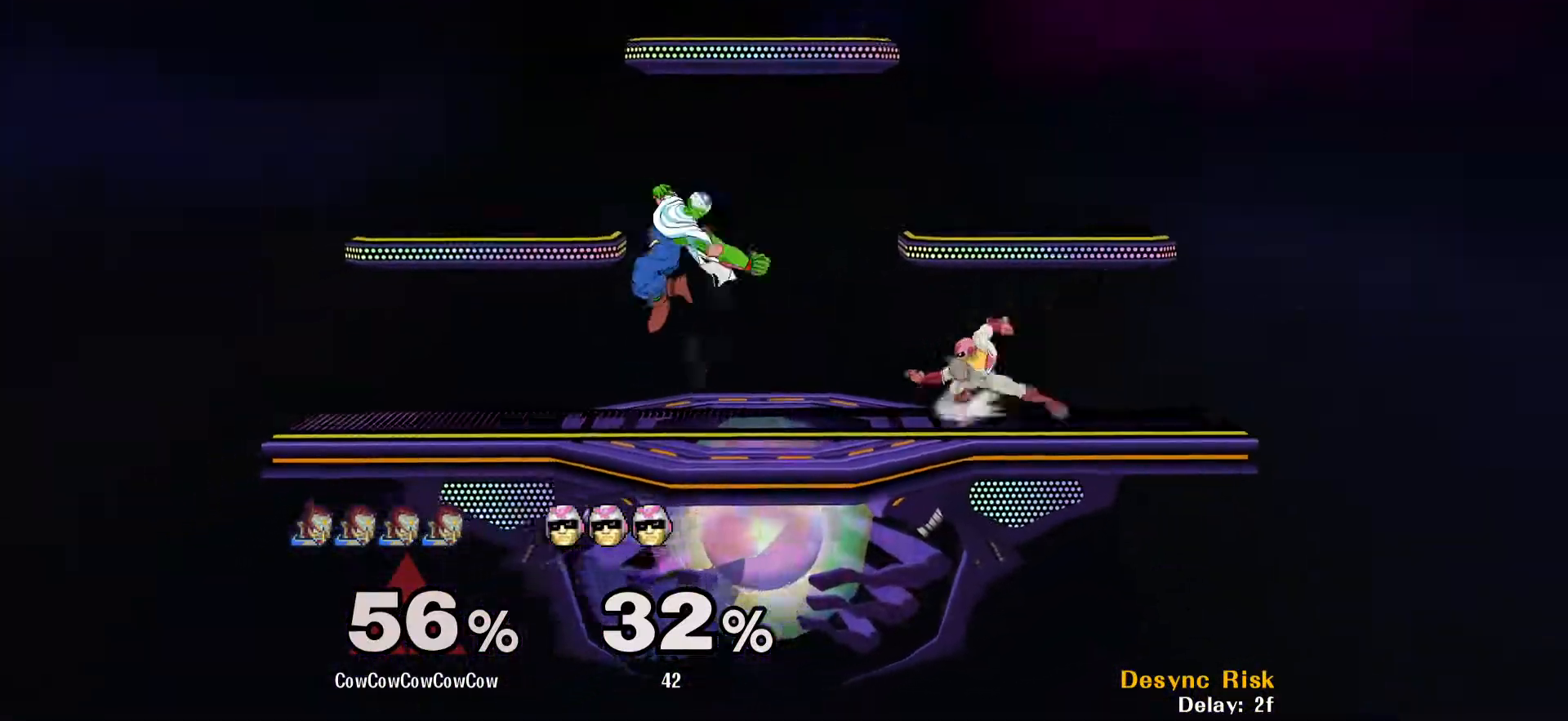
{"buttons": ["DPAD_LEFT"], "events": [[133, "Z", "down"], [200, "DPAD_DOWN", "down"], [233, "Z", "up"], [300, "DPAD_LEFT", "up"], [333, "DPAD_DOWN", "up"], [383, "DPAD_LEFT", "down"]]}